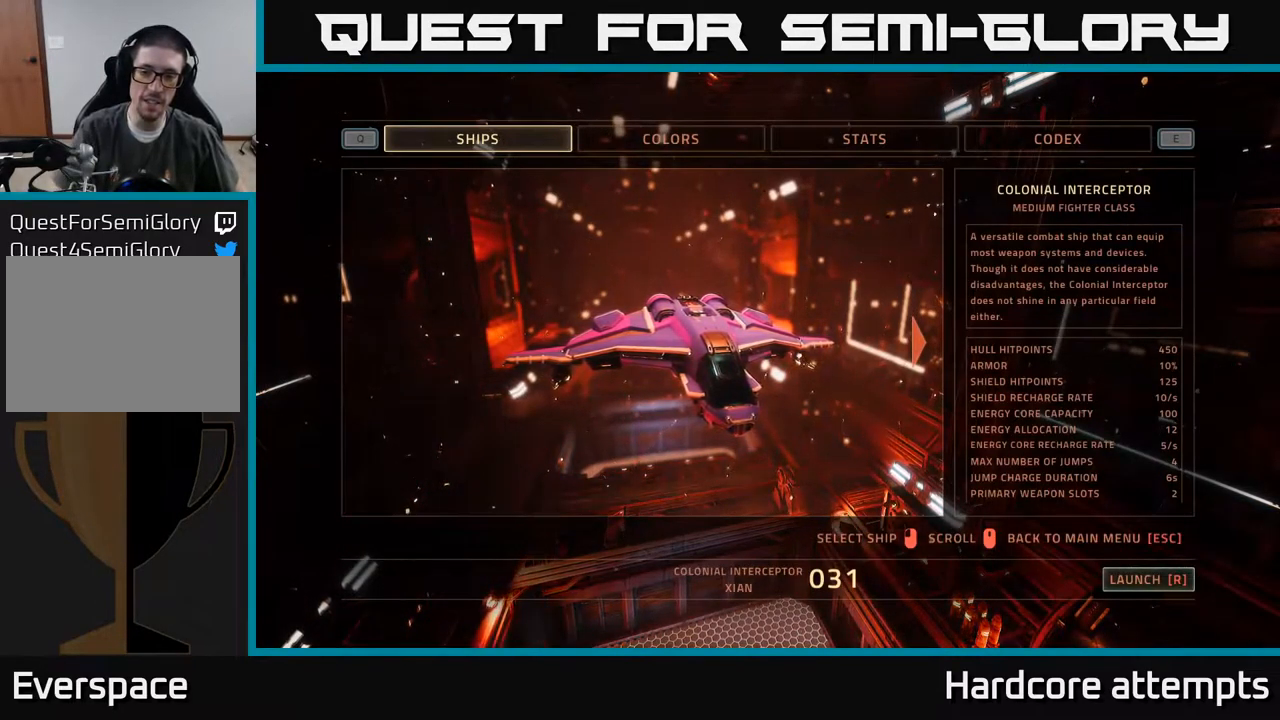
Gameplay with a controller (Xbox layout); each line is a JSON object with the inputs held at the frame after it. "events" lists button and stick changes between this image and that frame as [ms after this image, input, new state], when the widget could be followed in between.
{"buttons": [], "left_stick": "center", "right_stick": "center", "events": [[233, "DPAD_DOWN", "down"], [333, "DPAD_DOWN", "up"]]}
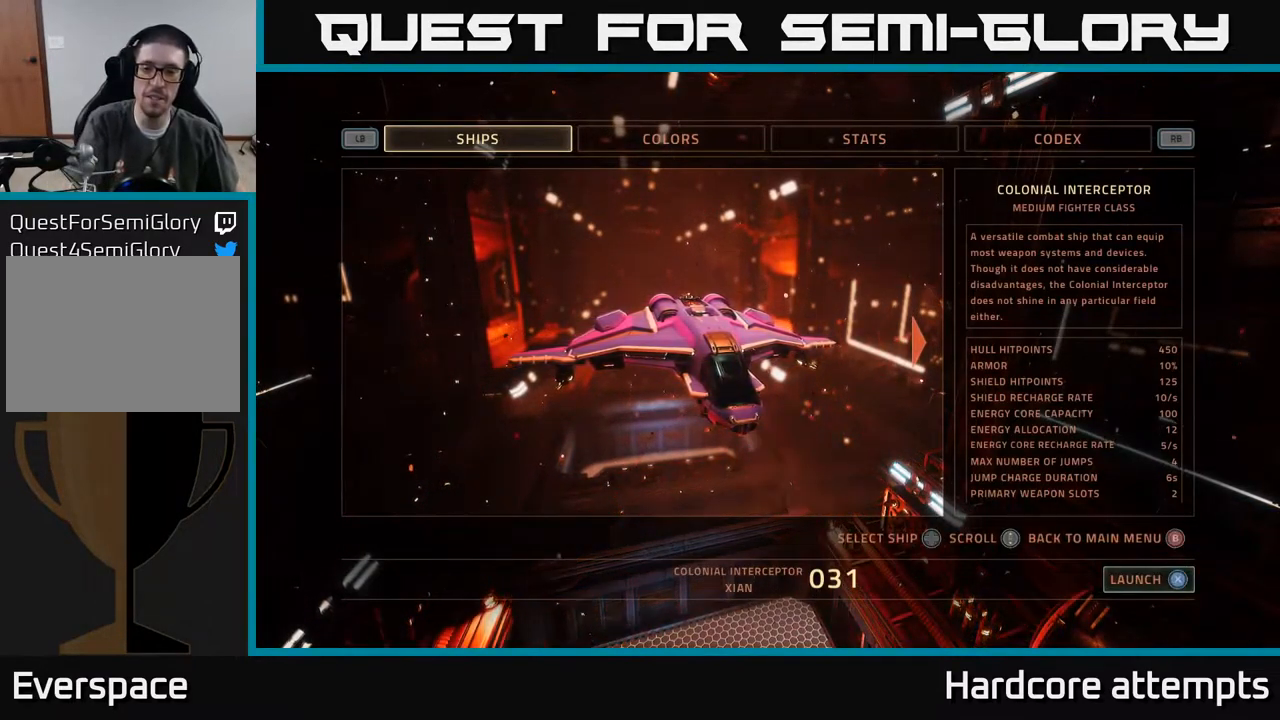
{"buttons": [], "left_stick": "center", "right_stick": "center", "events": []}
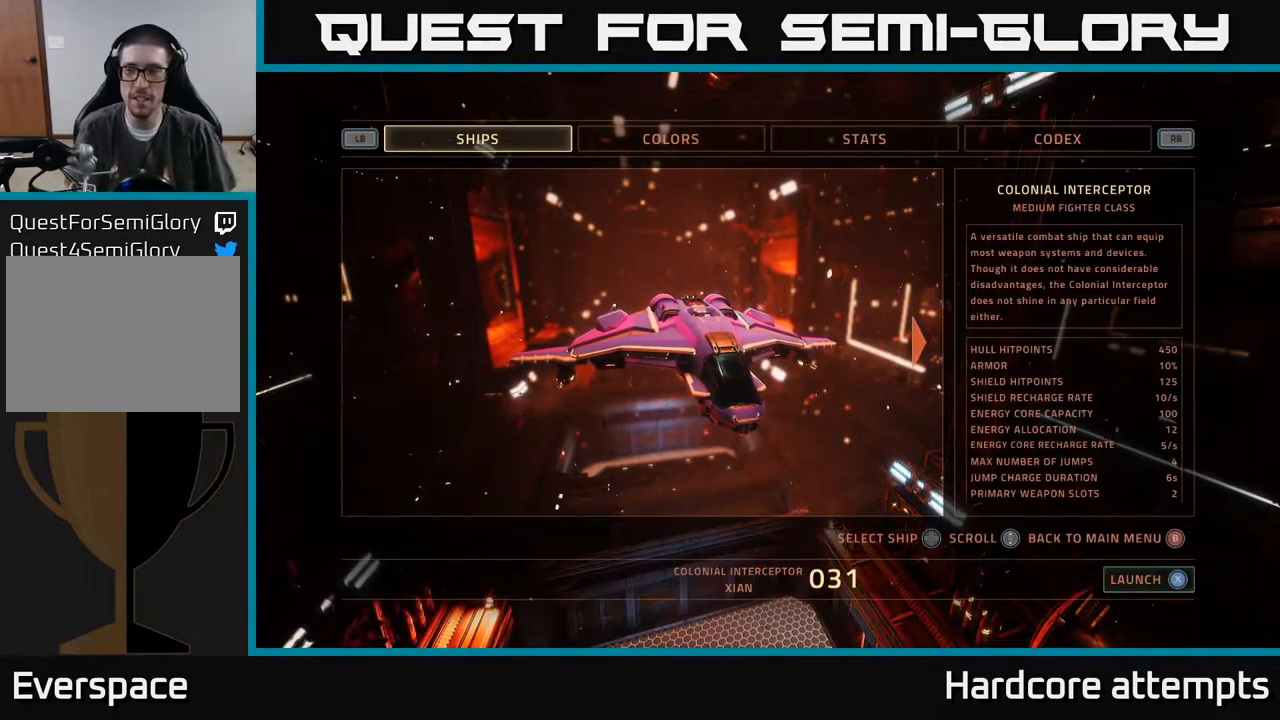
{"buttons": [], "left_stick": "center", "right_stick": "center", "events": []}
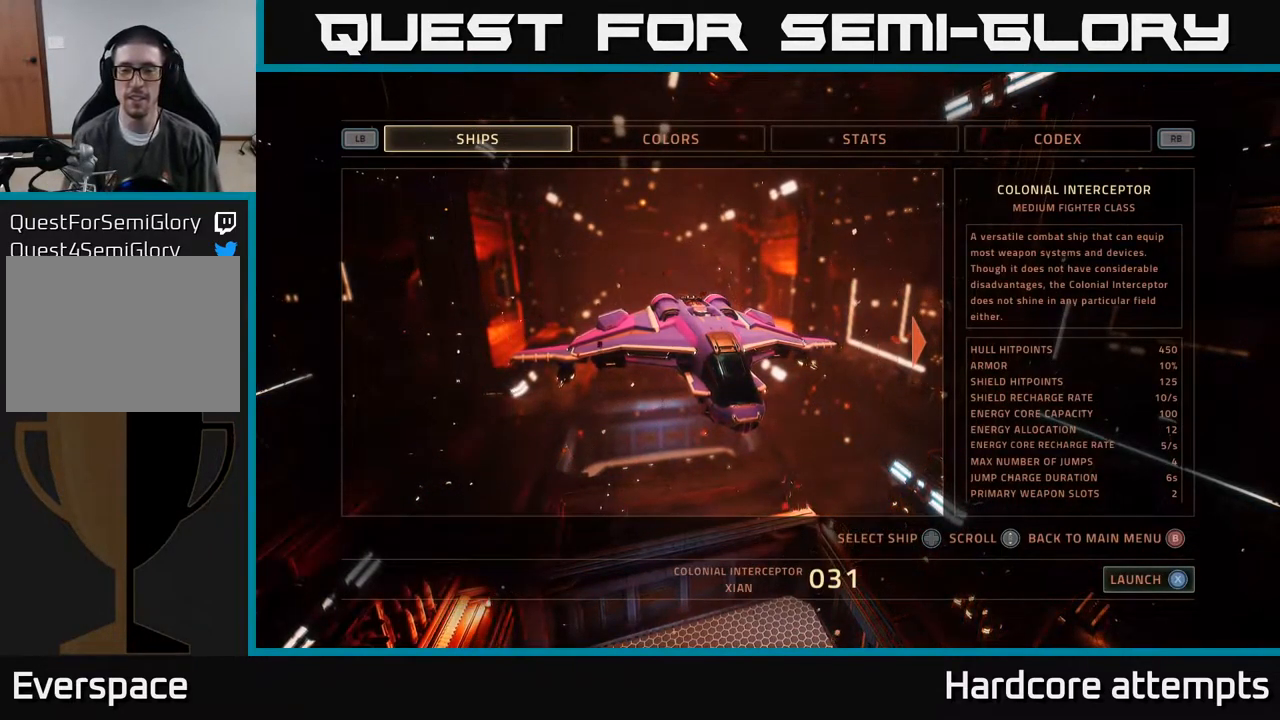
{"buttons": [], "left_stick": "center", "right_stick": "center", "events": []}
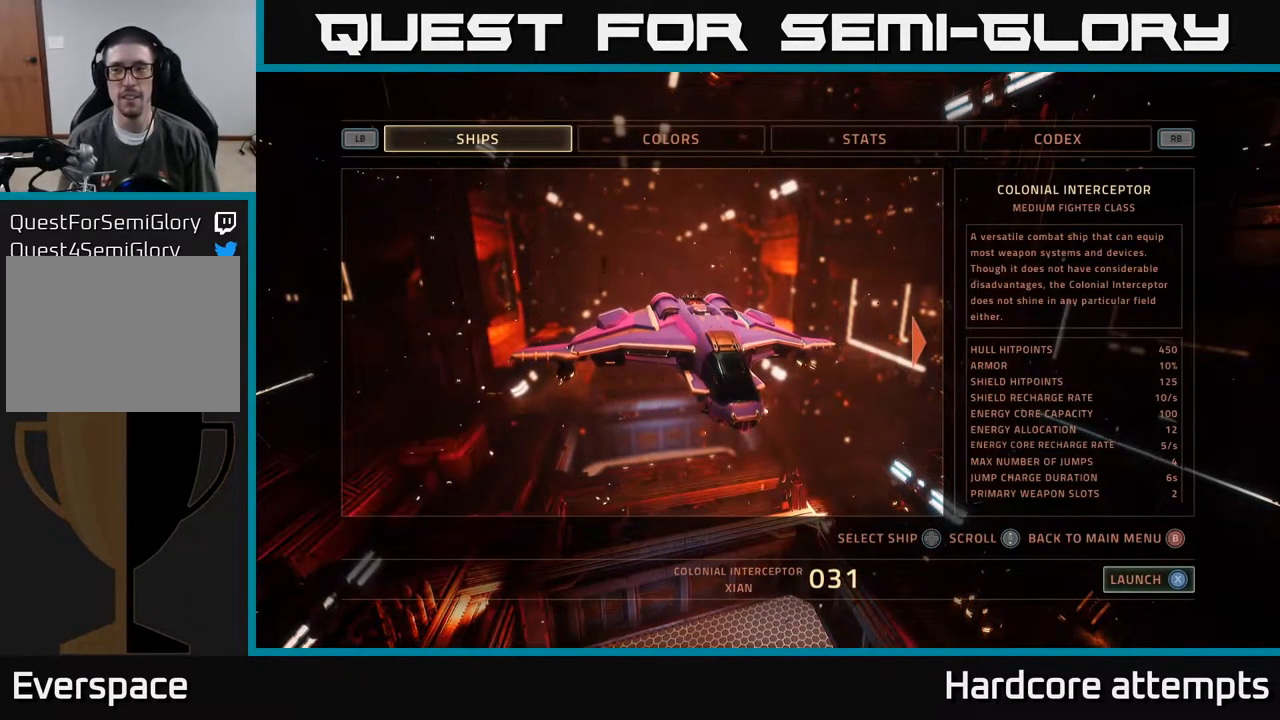
{"buttons": ["X"], "left_stick": "center", "right_stick": "center", "events": [[500, "X", "down"]]}
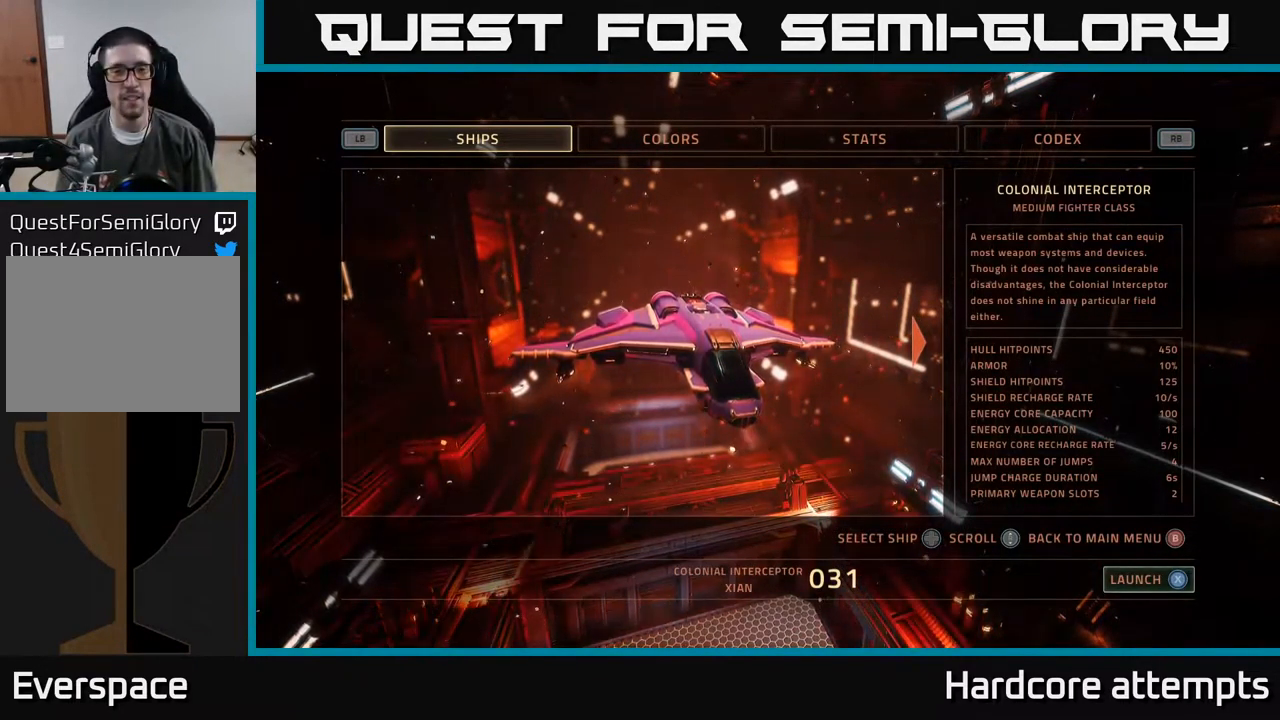
{"buttons": [], "left_stick": "center", "right_stick": "center", "events": [[50, "X", "up"]]}